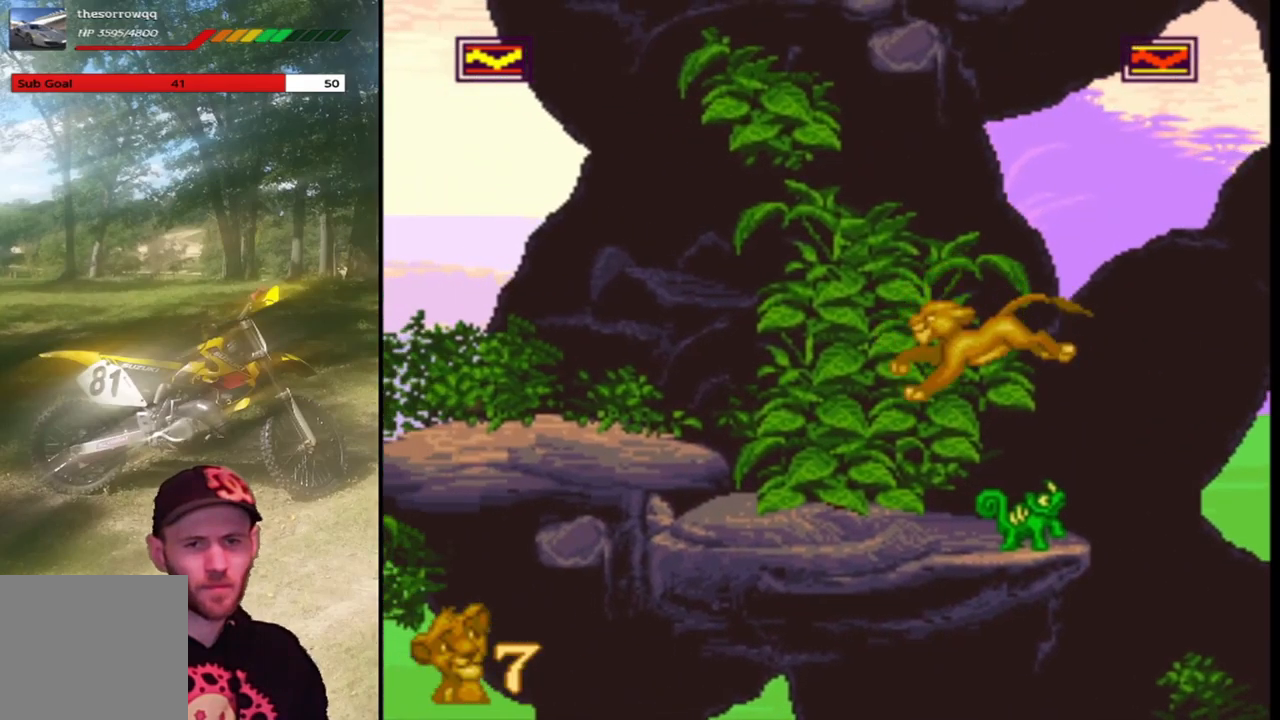
Gameplay with a controller (PlayStation layout); each line is a JSON object with the inputs held at the frame after it. "events" lists button and stick changes between this image and that frame as [ms after this image, input, new state], when the widget could be followed in between. Not read: right_stick.
{"buttons": ["SQUARE", "DPAD_LEFT"], "left_stick": "center", "events": [[401, "DPAD_LEFT", "down"]]}
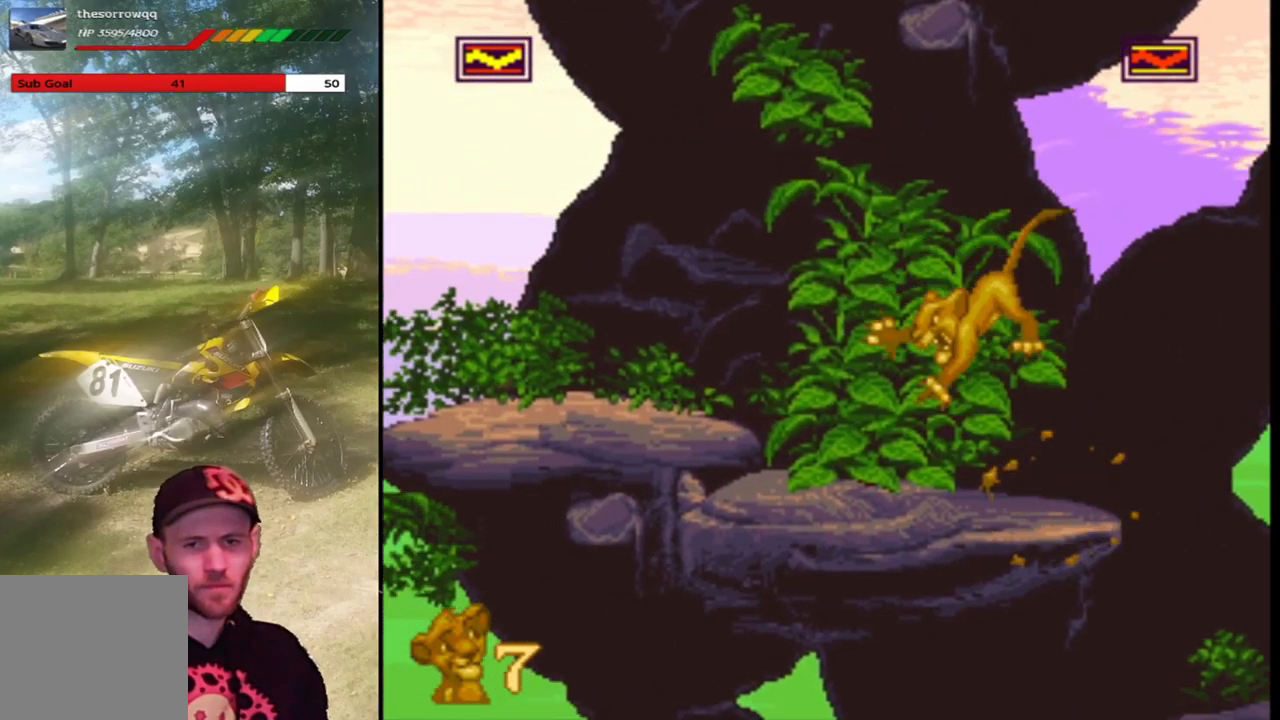
{"buttons": ["SQUARE", "DPAD_LEFT"], "left_stick": "center", "events": [[267, "CROSS", "down"], [267, "DPAD_LEFT", "up"], [367, "CROSS", "up"], [467, "DPAD_LEFT", "down"]]}
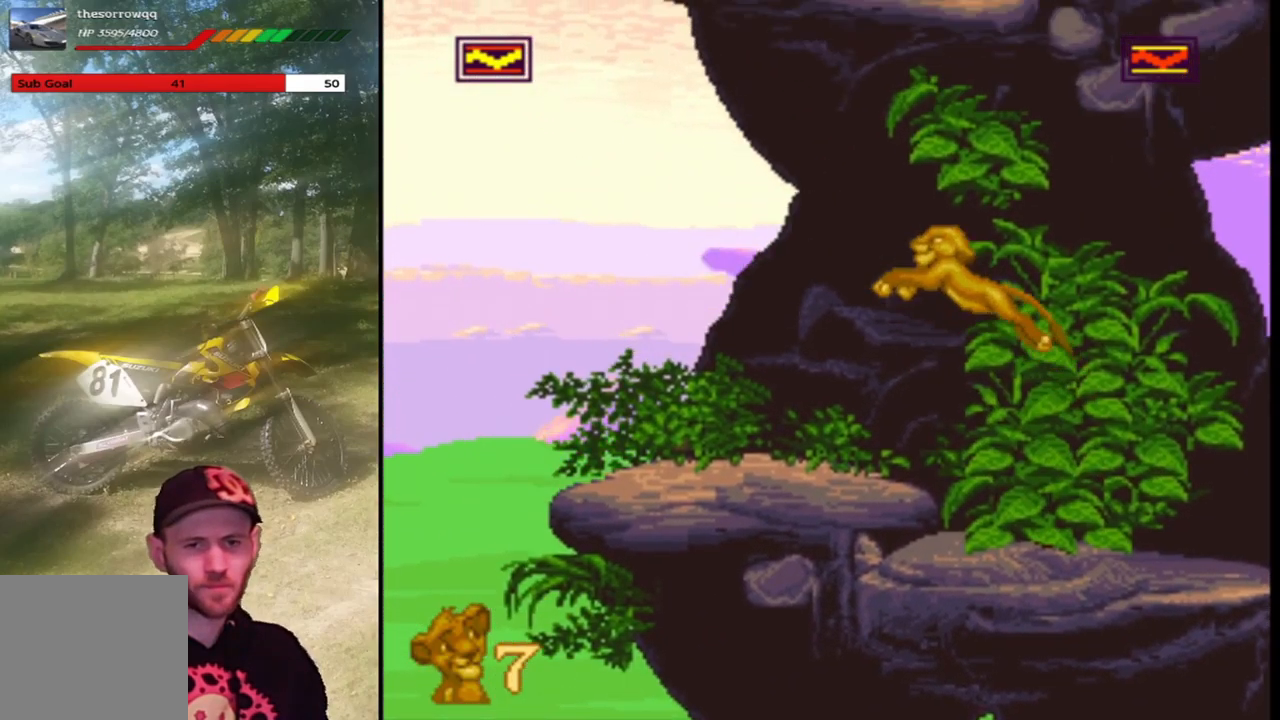
{"buttons": ["SQUARE", "DPAD_LEFT"], "left_stick": "center", "events": [[234, "DPAD_LEFT", "up"], [501, "DPAD_LEFT", "down"]]}
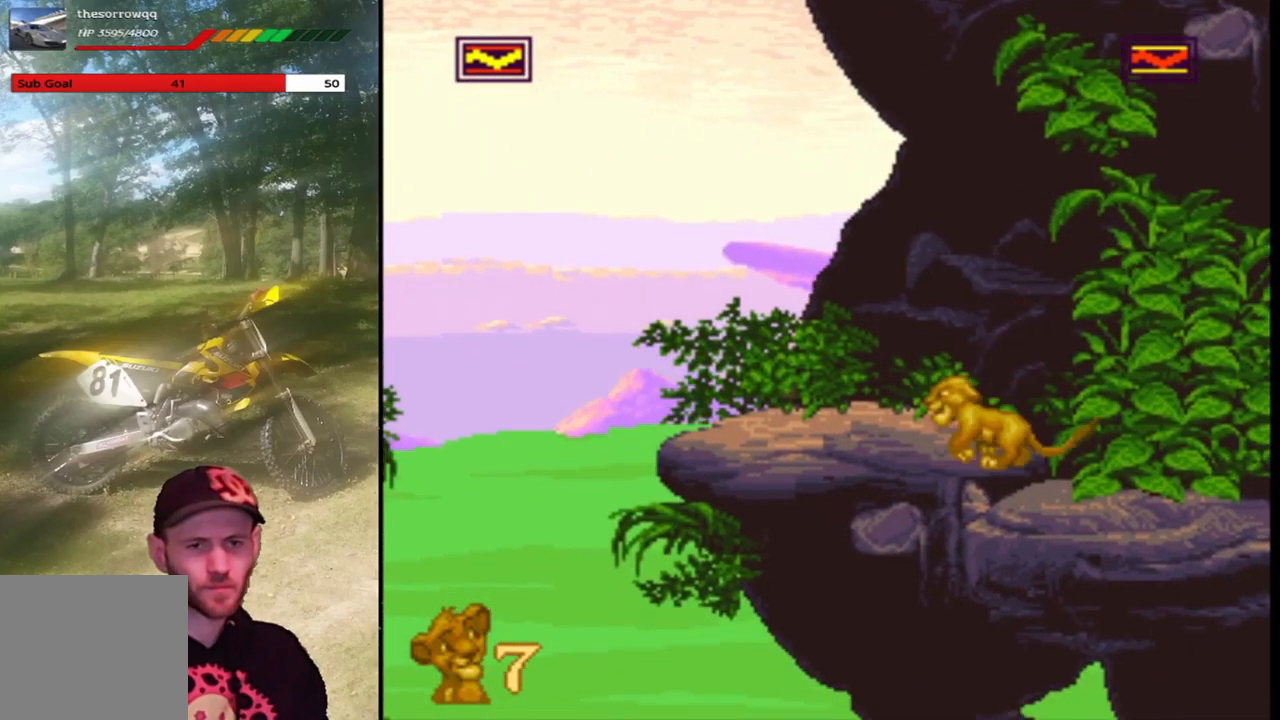
{"buttons": ["SQUARE", "DPAD_LEFT"], "left_stick": "center", "events": [[167, "DPAD_LEFT", "up"], [434, "DPAD_LEFT", "down"]]}
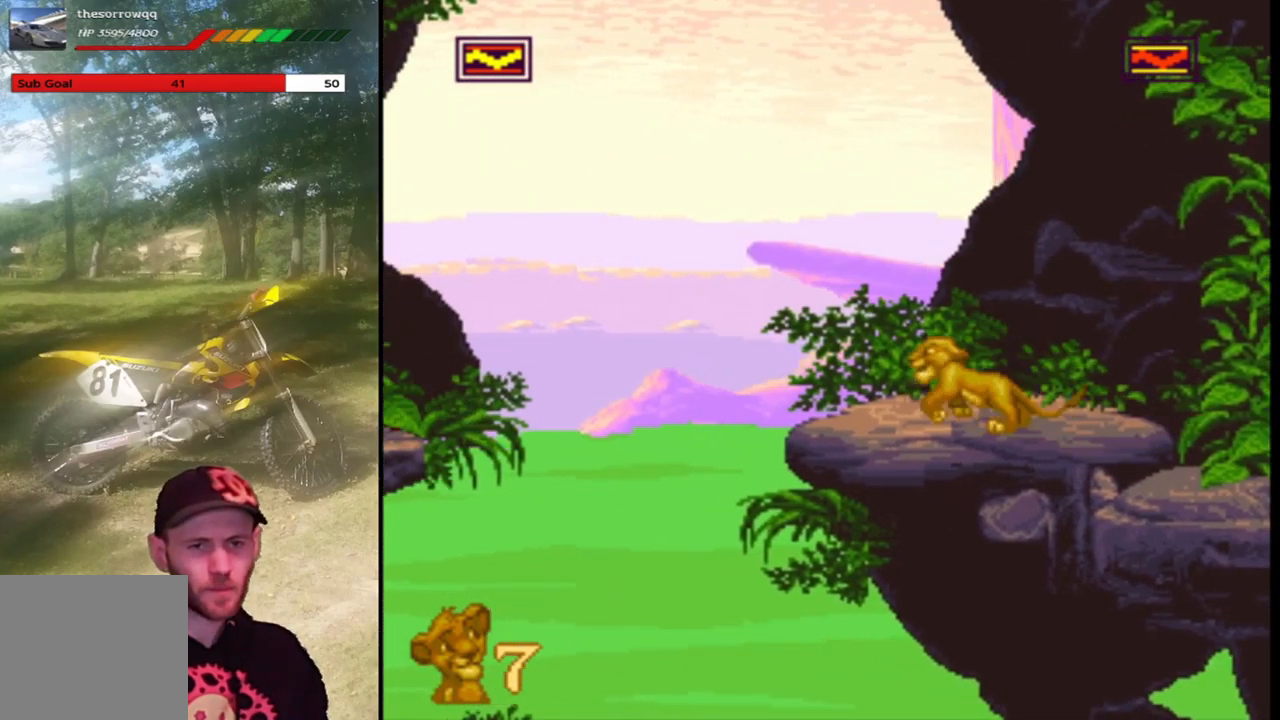
{"buttons": ["SQUARE", "DPAD_LEFT"], "left_stick": "center", "events": [[67, "DPAD_LEFT", "up"], [501, "DPAD_LEFT", "down"]]}
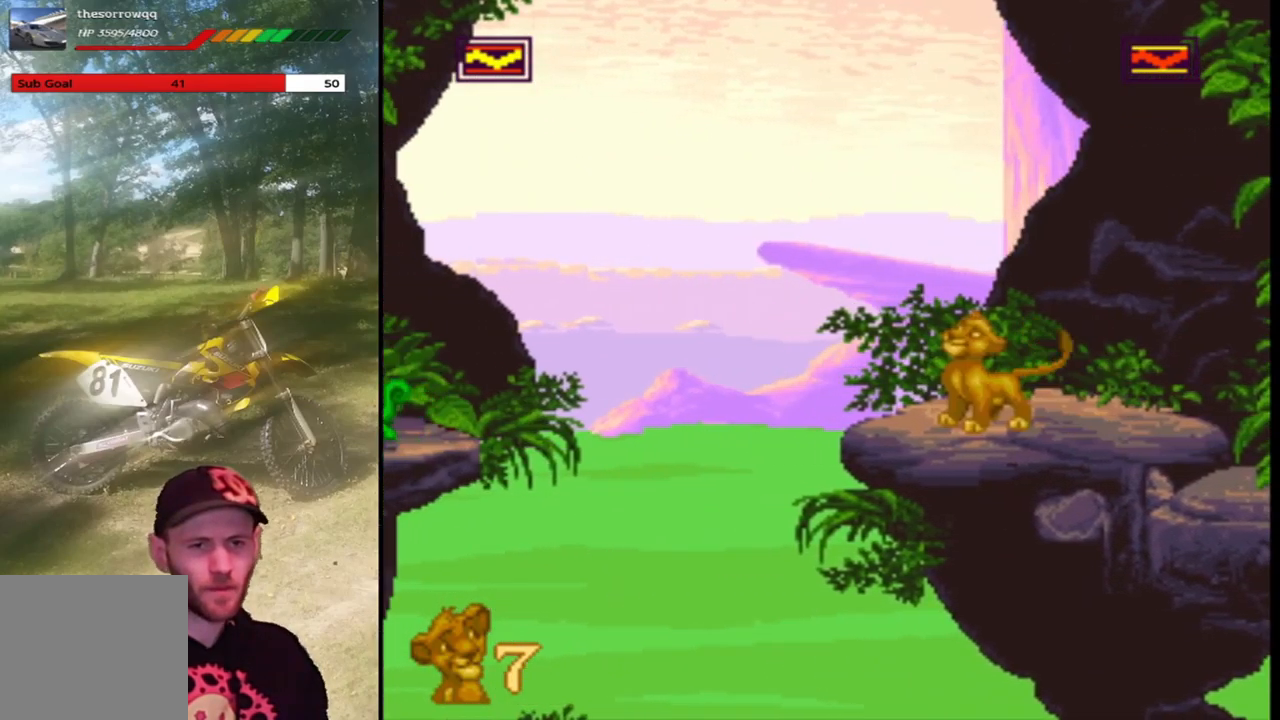
{"buttons": ["CROSS", "SQUARE", "DPAD_LEFT"], "left_stick": "center", "events": [[167, "CROSS", "down"]]}
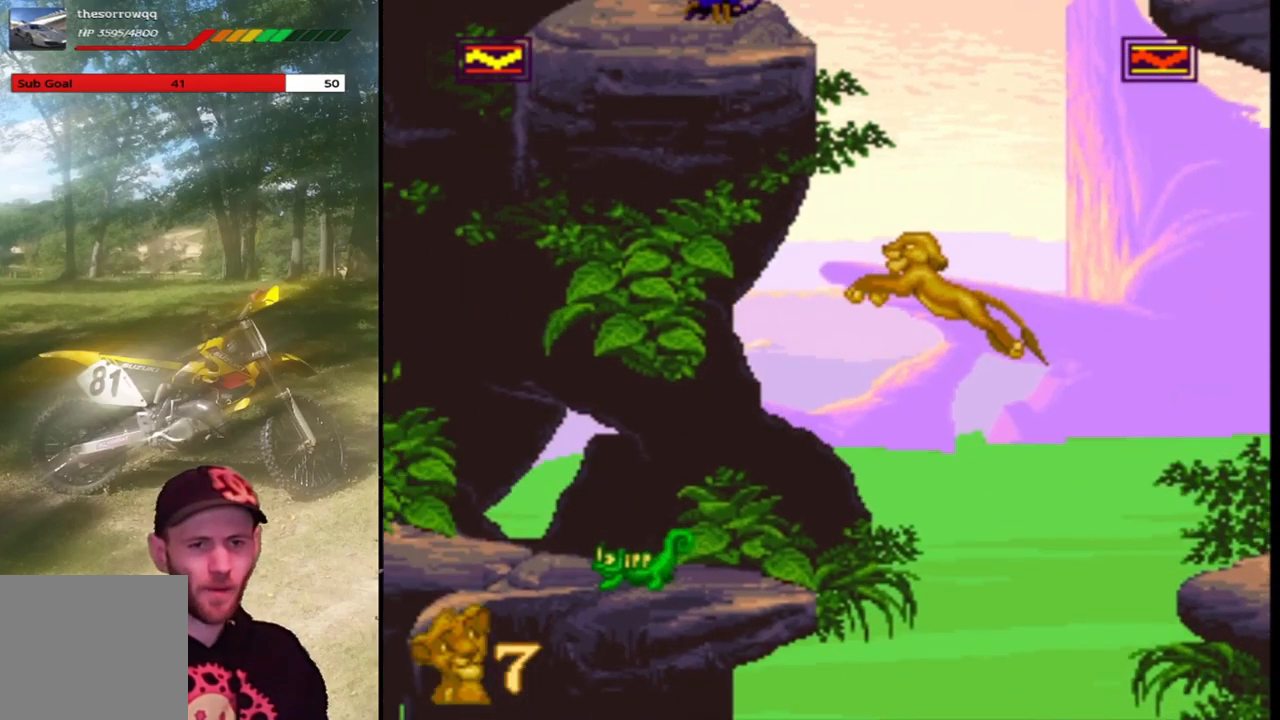
{"buttons": [], "left_stick": "center", "events": [[234, "CROSS", "up"], [401, "DPAD_LEFT", "up"], [401, "SQUARE", "up"]]}
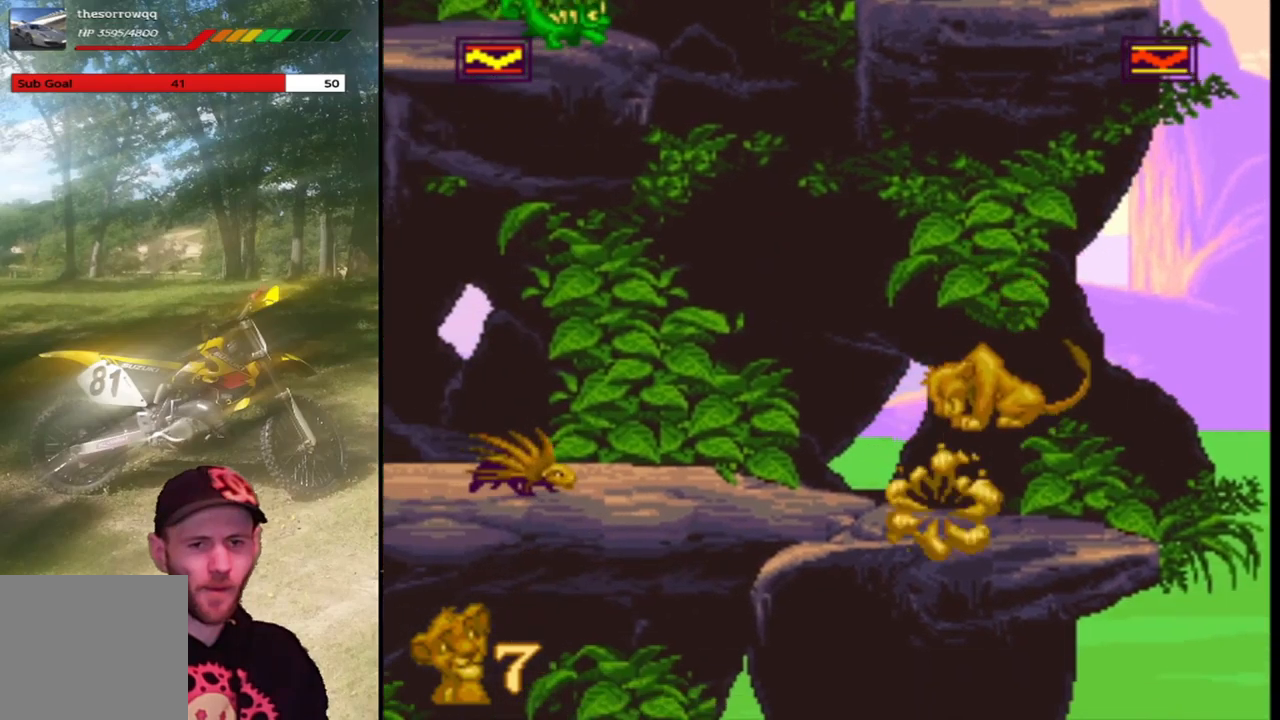
{"buttons": [], "left_stick": "center", "events": [[67, "CIRCLE", "down"], [167, "CIRCLE", "up"]]}
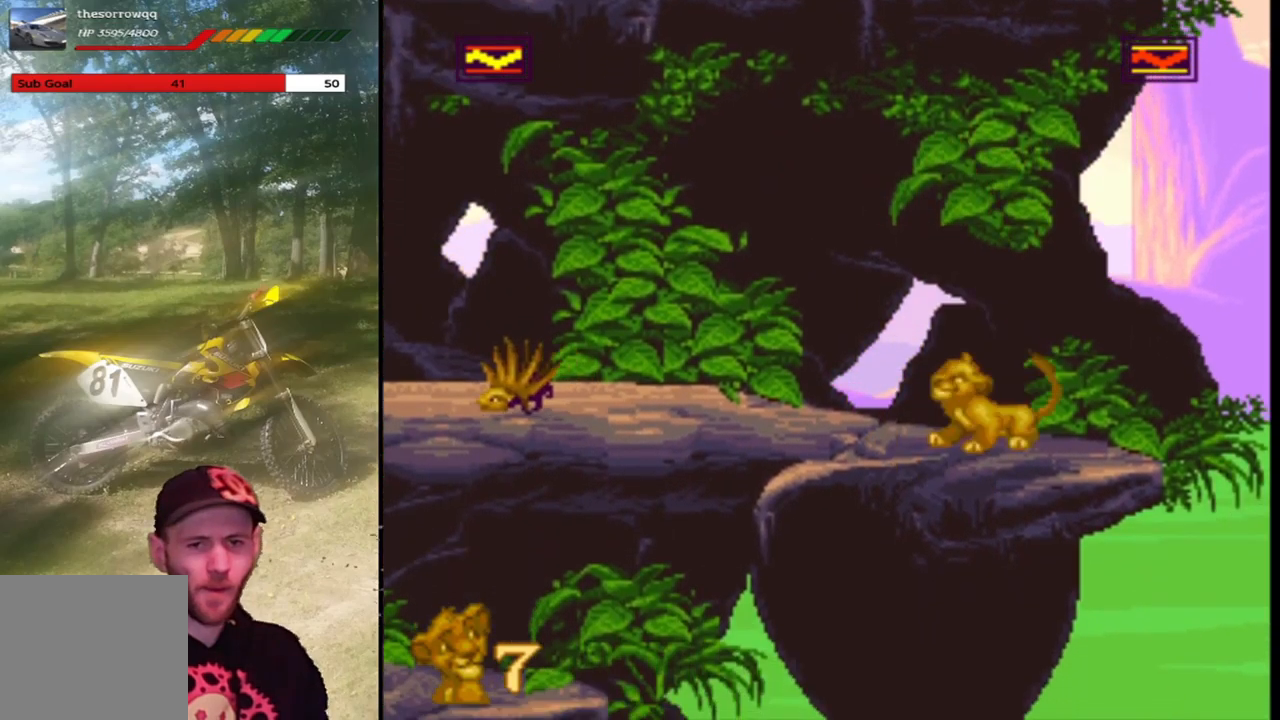
{"buttons": ["CIRCLE"], "left_stick": "center", "events": [[33, "DPAD_LEFT", "down"], [433, "CIRCLE", "down"], [467, "DPAD_LEFT", "up"]]}
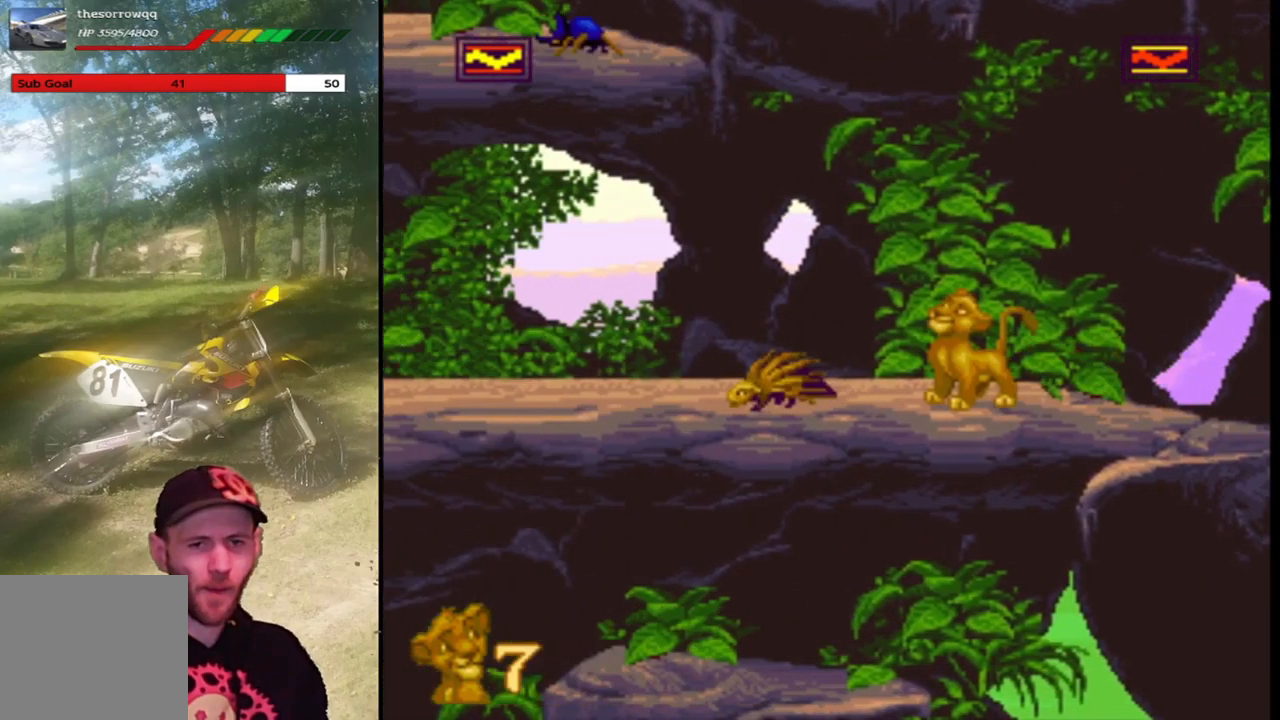
{"buttons": [], "left_stick": "center", "events": [[100, "CIRCLE", "up"]]}
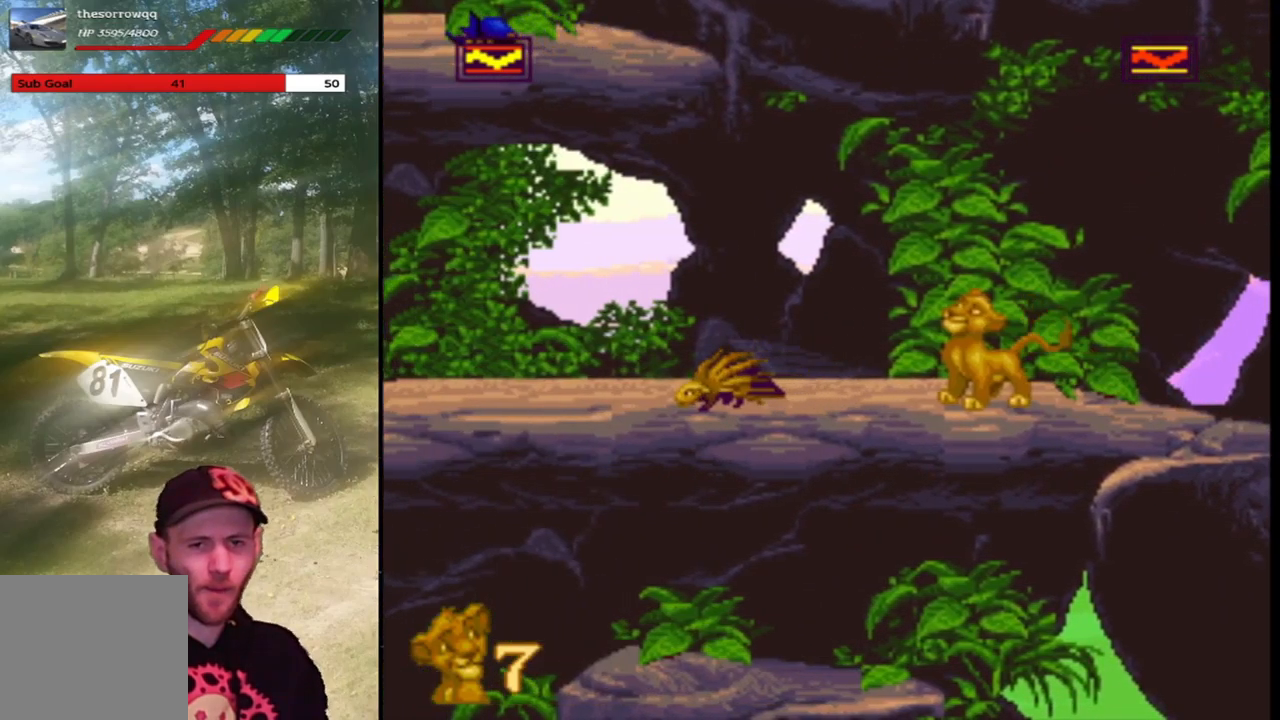
{"buttons": [], "left_stick": "center", "events": [[200, "CIRCLE", "down"], [333, "CIRCLE", "up"]]}
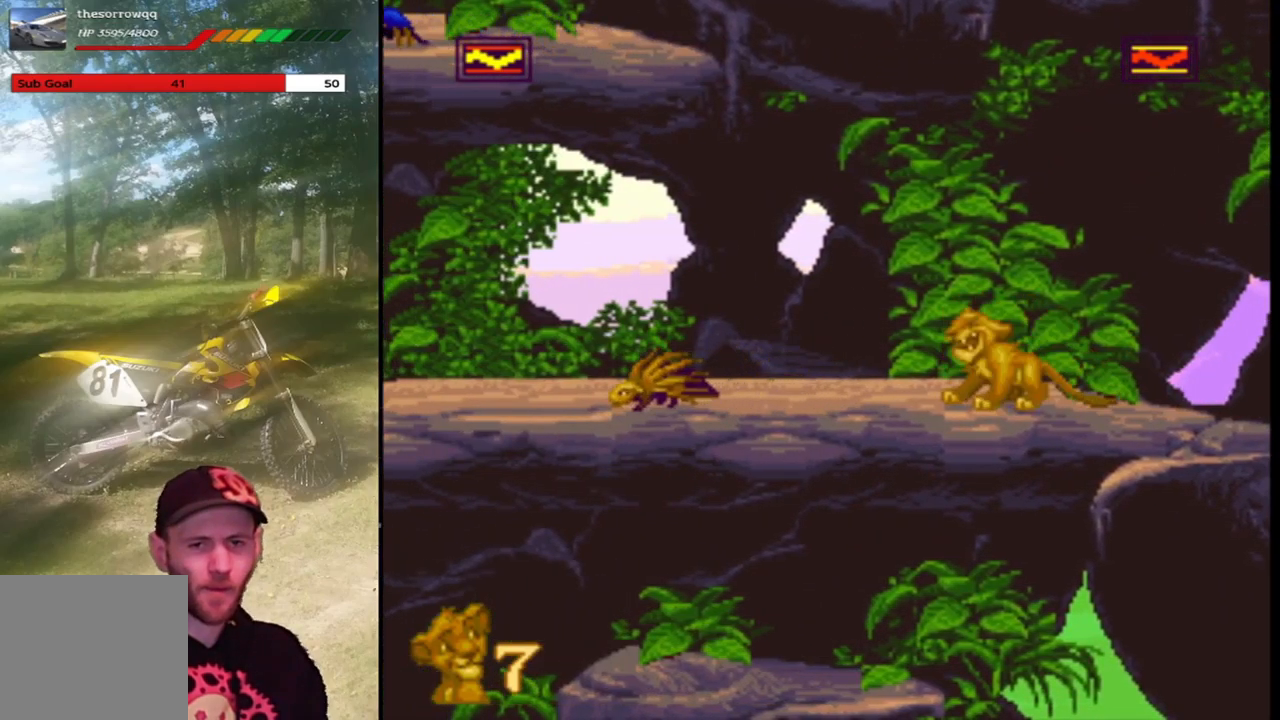
{"buttons": [], "left_stick": "center", "events": []}
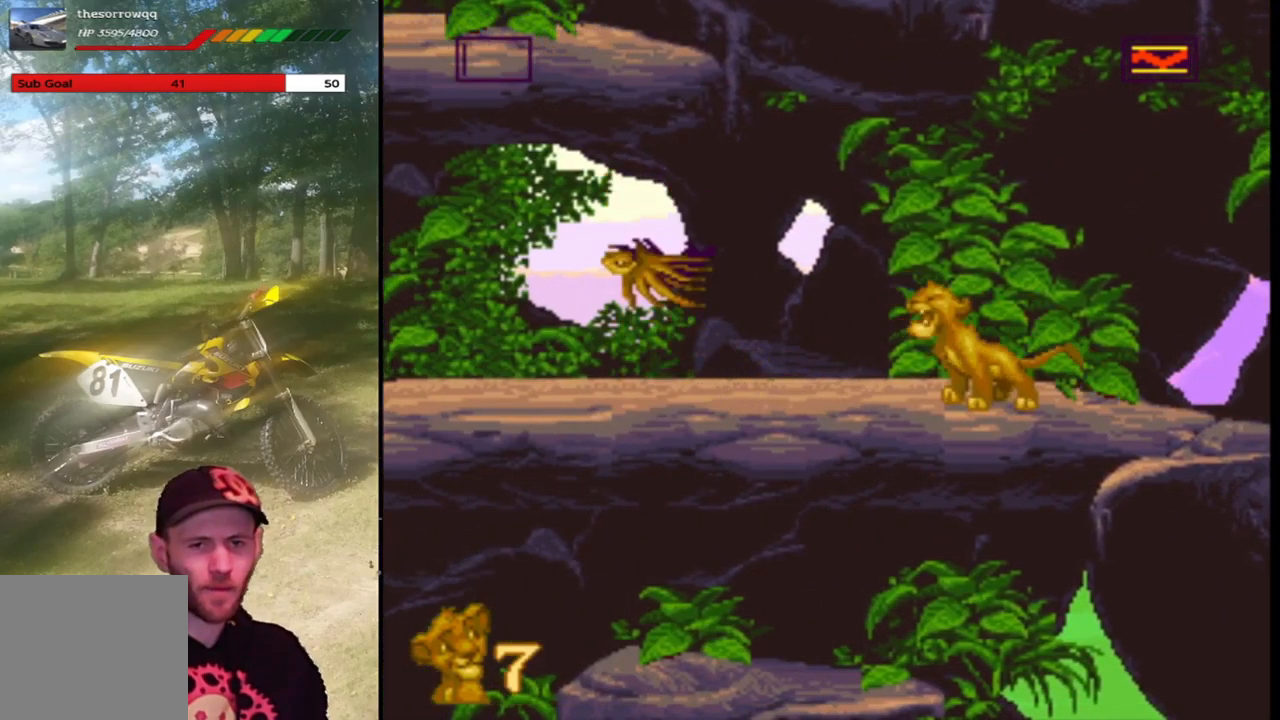
{"buttons": ["SQUARE"], "left_stick": "center", "events": [[133, "SQUARE", "down"], [200, "DPAD_LEFT", "down"], [333, "DPAD_LEFT", "up"]]}
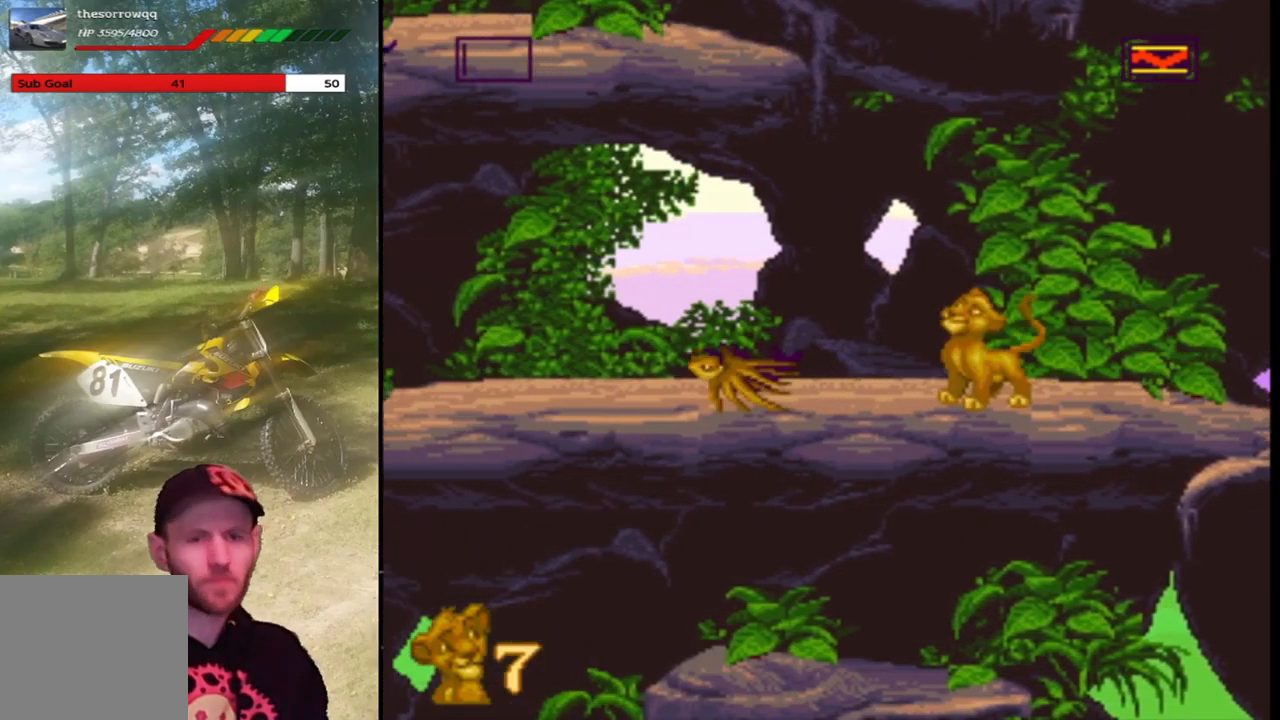
{"buttons": ["SQUARE"], "left_stick": "center", "events": []}
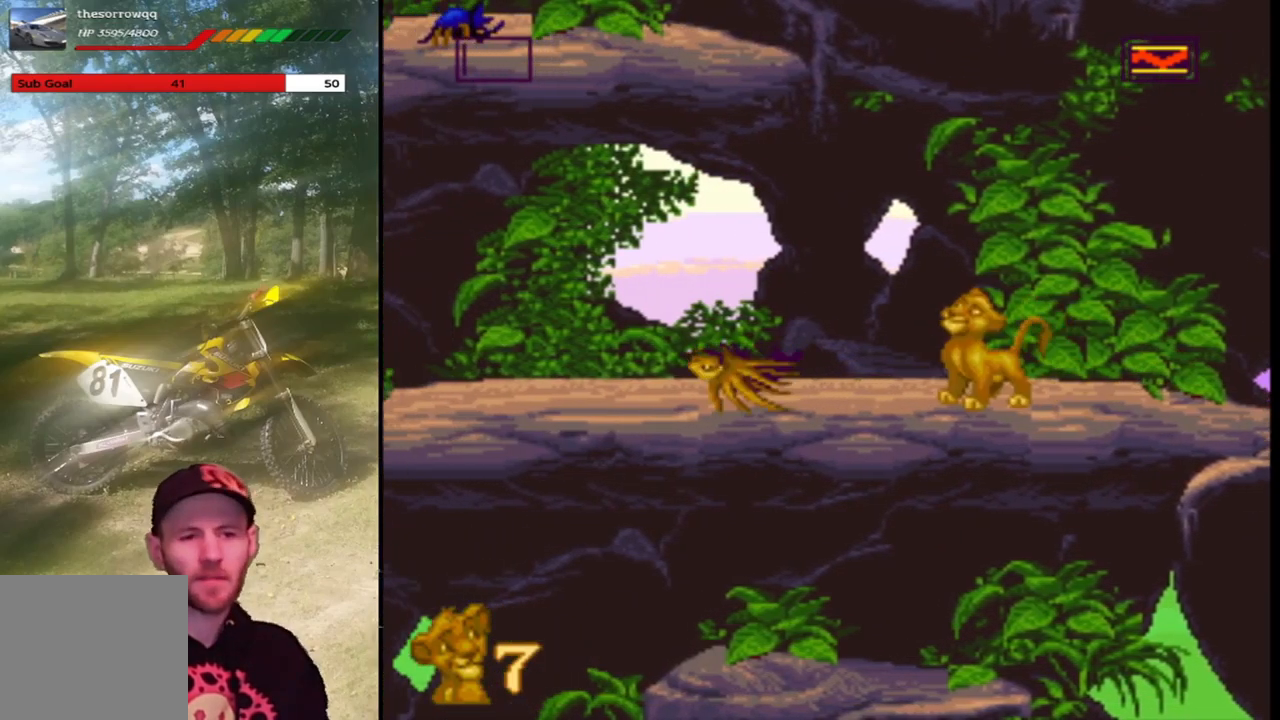
{"buttons": ["SQUARE", "DPAD_LEFT"], "left_stick": "center", "events": [[166, "CROSS", "down"], [200, "DPAD_LEFT", "down"], [267, "CROSS", "up"]]}
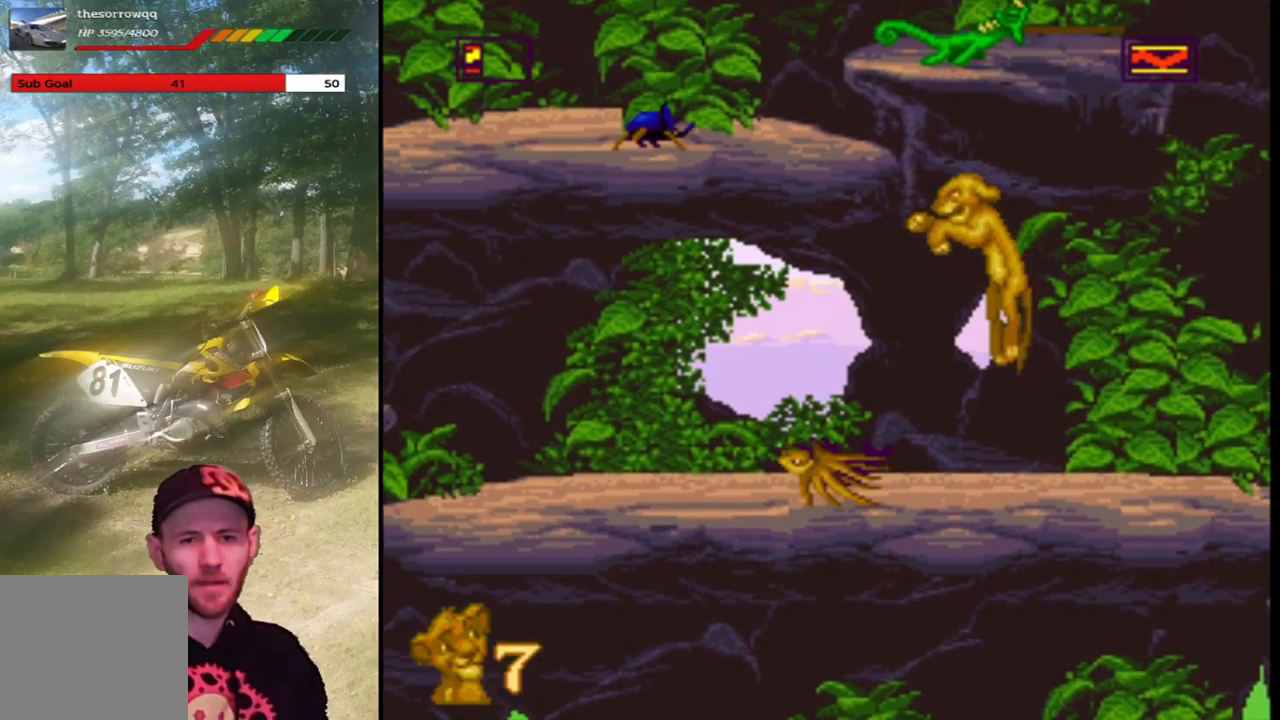
{"buttons": ["SQUARE"], "left_stick": "center", "events": [[200, "DPAD_LEFT", "up"]]}
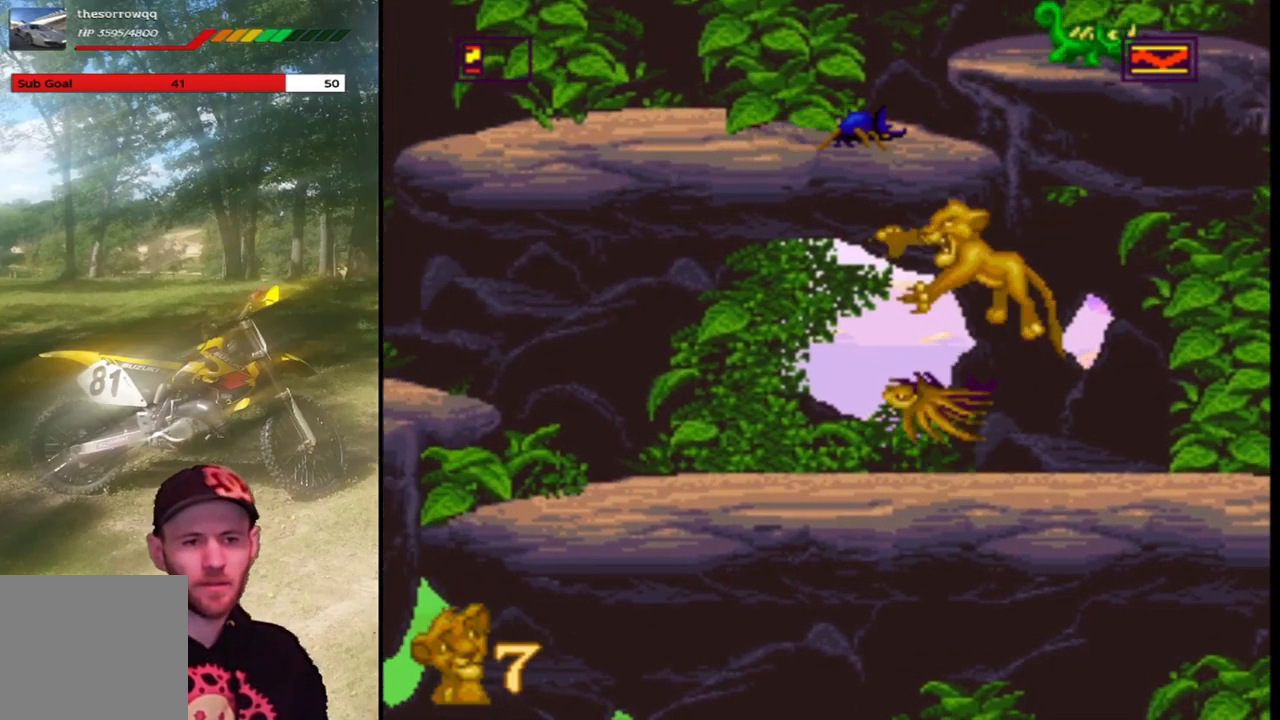
{"buttons": ["SQUARE", "DPAD_LEFT"], "left_stick": "center", "events": [[466, "DPAD_LEFT", "down"]]}
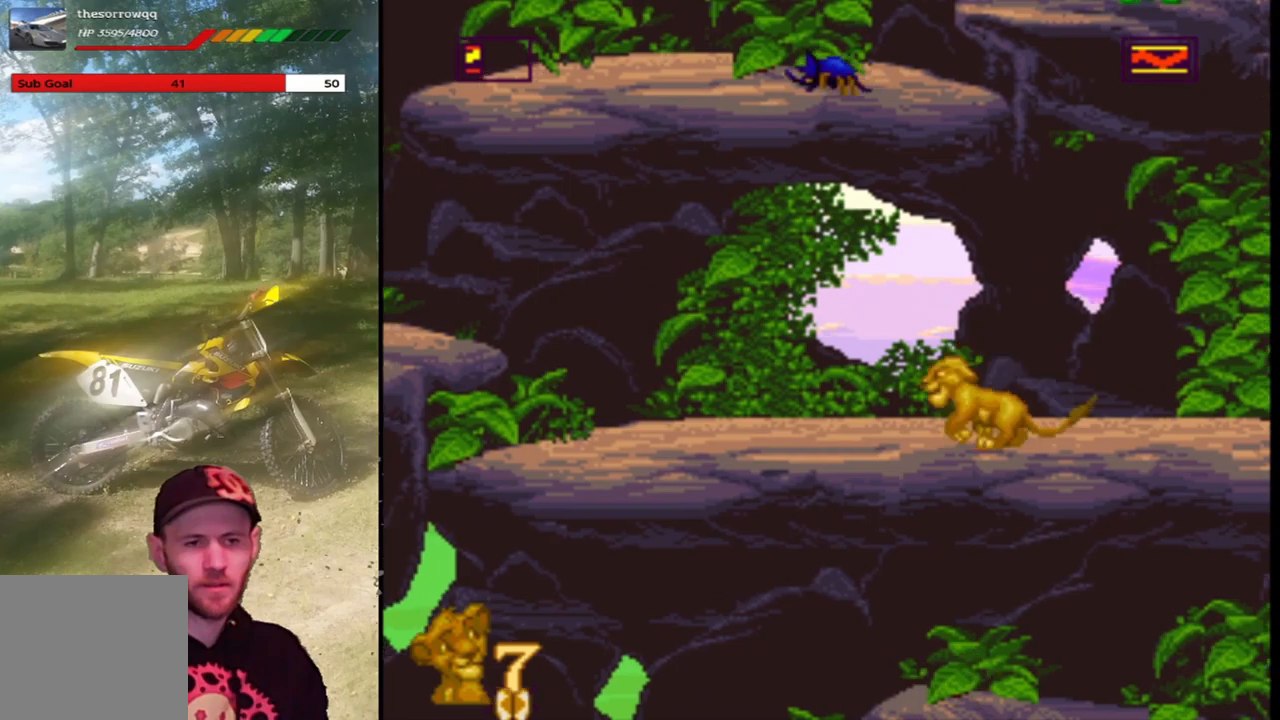
{"buttons": ["SQUARE"], "left_stick": "center", "events": [[434, "DPAD_LEFT", "up"]]}
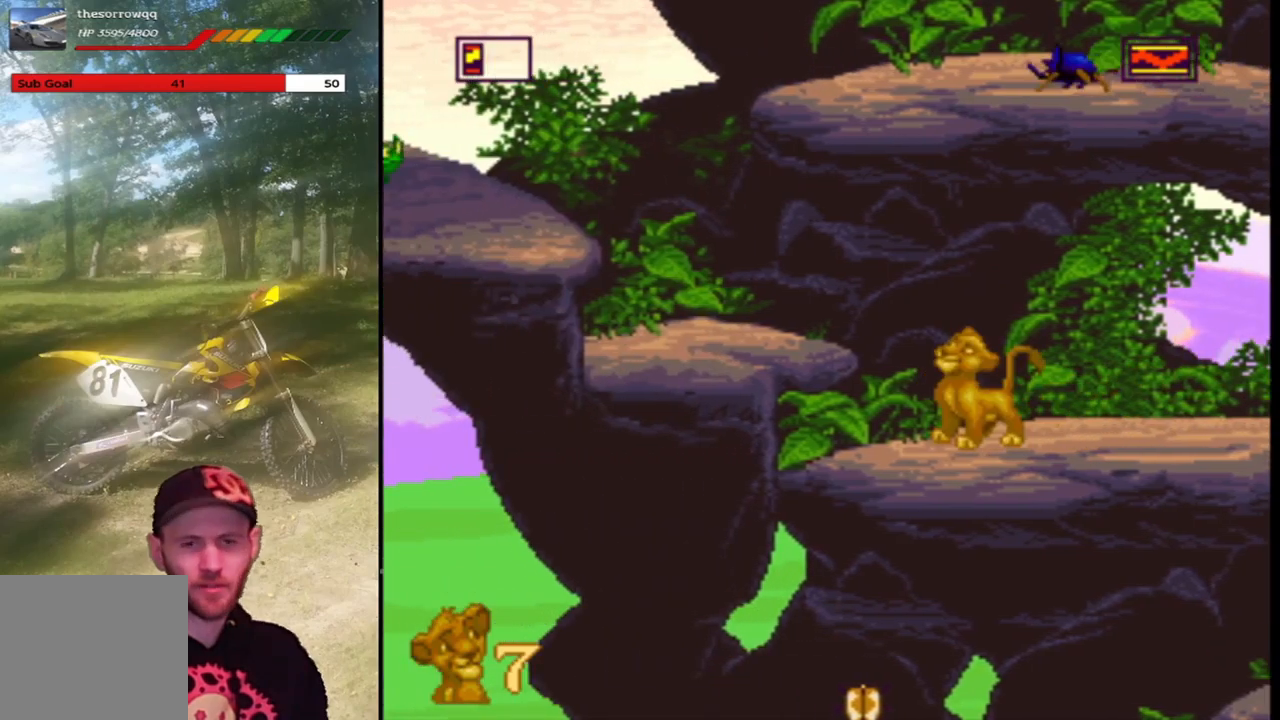
{"buttons": ["SQUARE", "DPAD_LEFT"], "left_stick": "center", "events": [[234, "CROSS", "down"], [267, "DPAD_LEFT", "down"], [300, "CROSS", "up"]]}
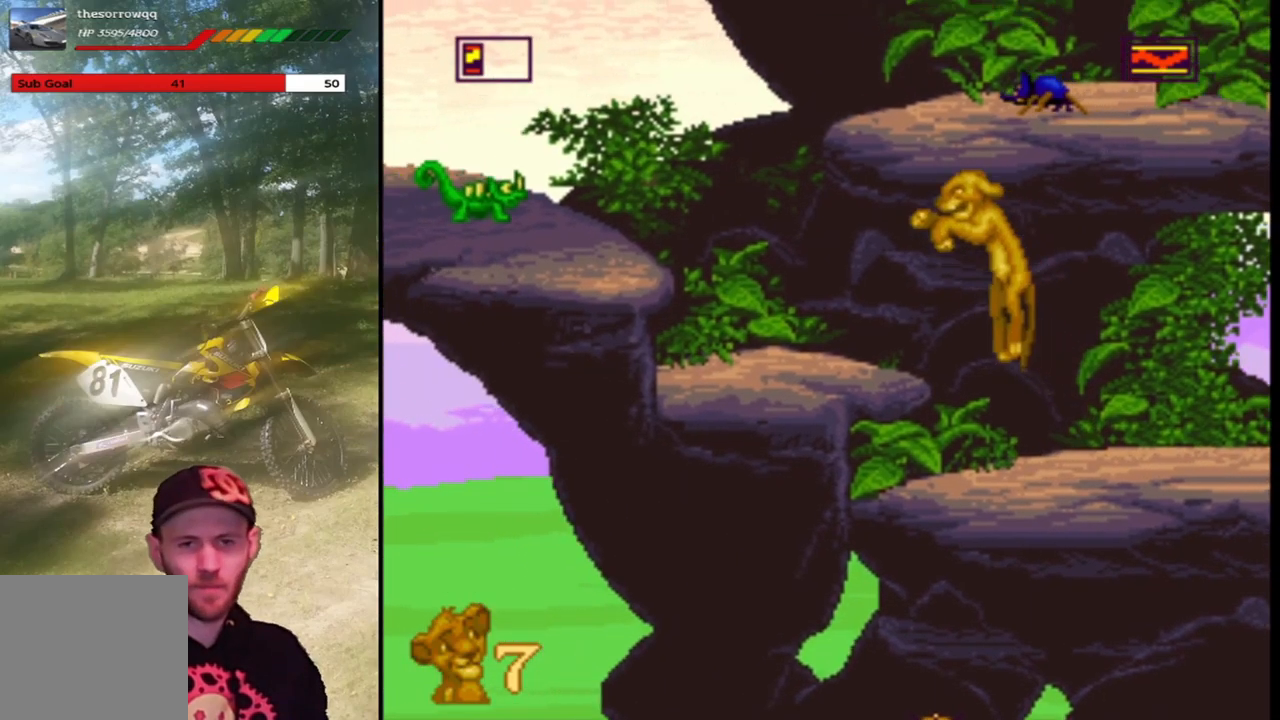
{"buttons": ["SQUARE"], "left_stick": "center", "events": [[201, "DPAD_LEFT", "up"]]}
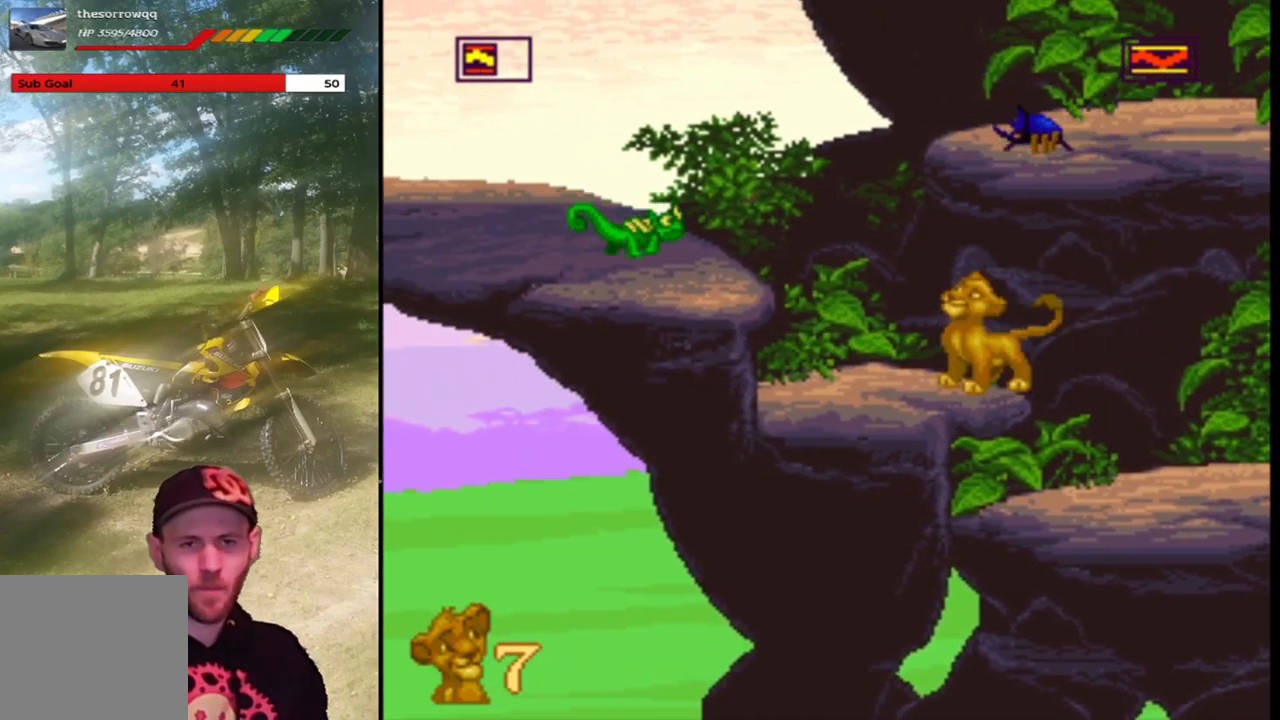
{"buttons": ["SQUARE"], "left_stick": "center", "events": []}
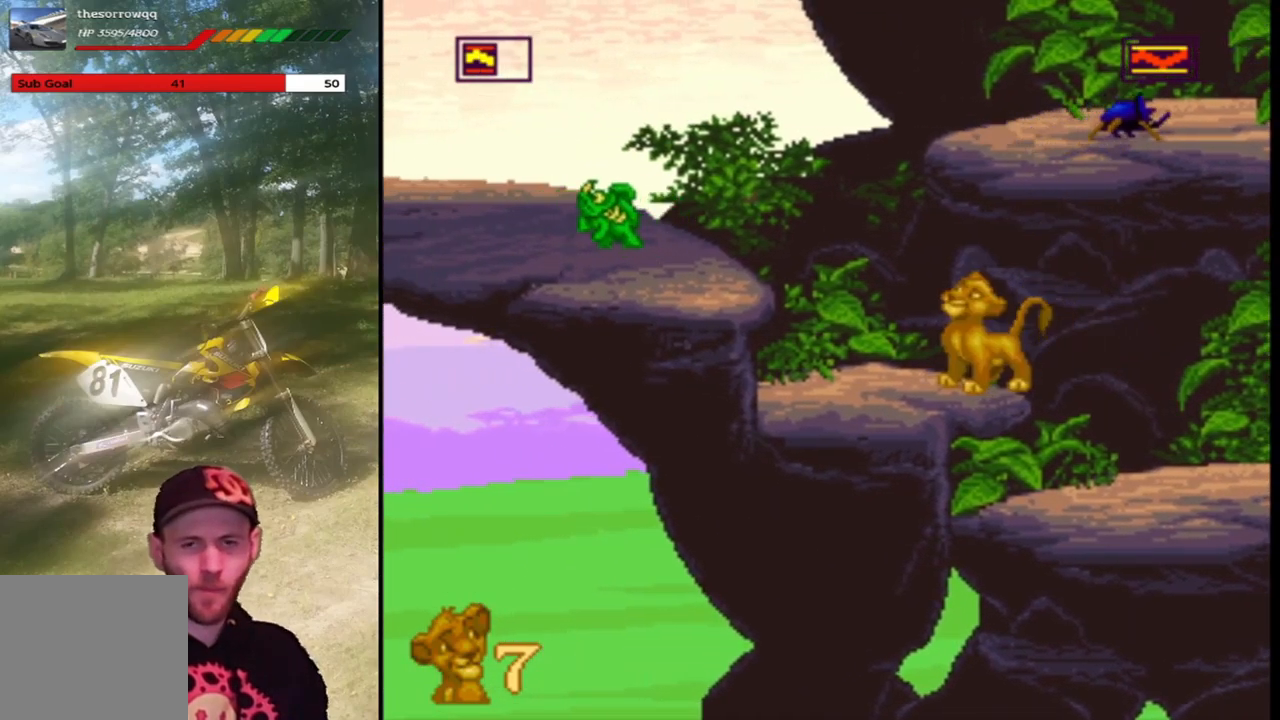
{"buttons": ["CROSS", "SQUARE", "DPAD_LEFT"], "left_stick": "center", "events": [[234, "DPAD_LEFT", "down"], [334, "CROSS", "down"]]}
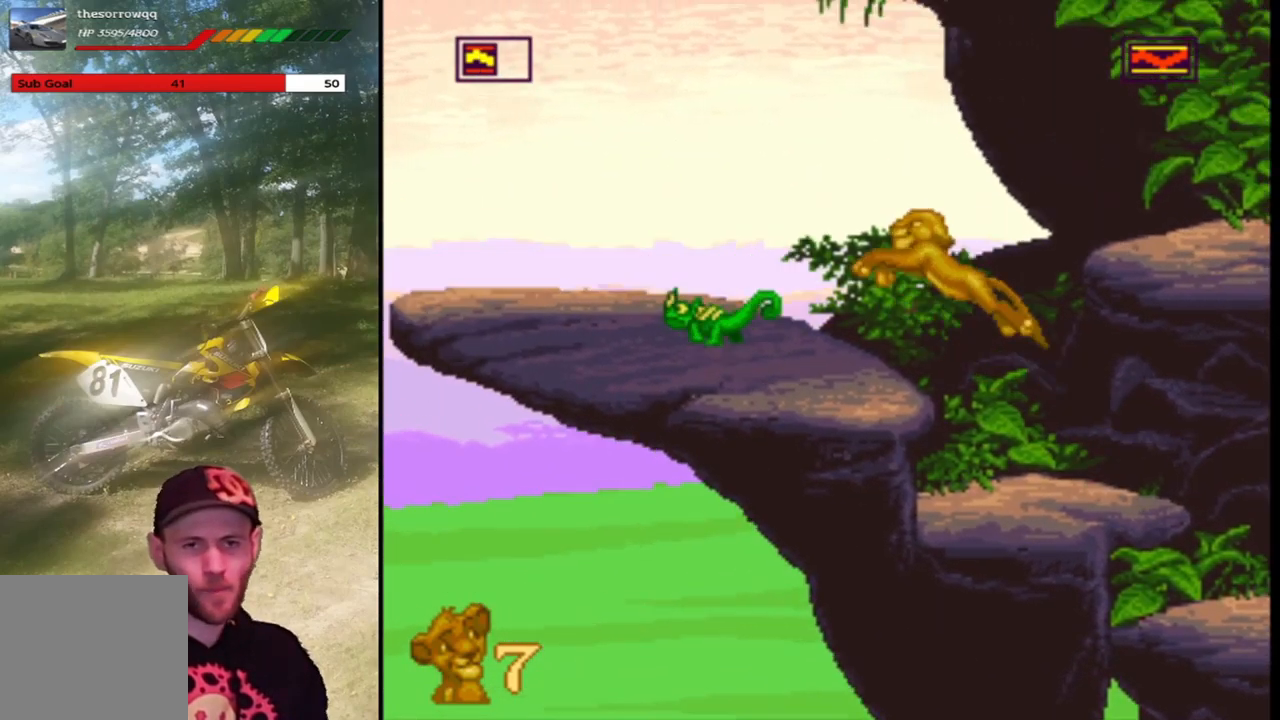
{"buttons": ["CROSS", "SQUARE", "DPAD_LEFT"], "left_stick": "center", "events": []}
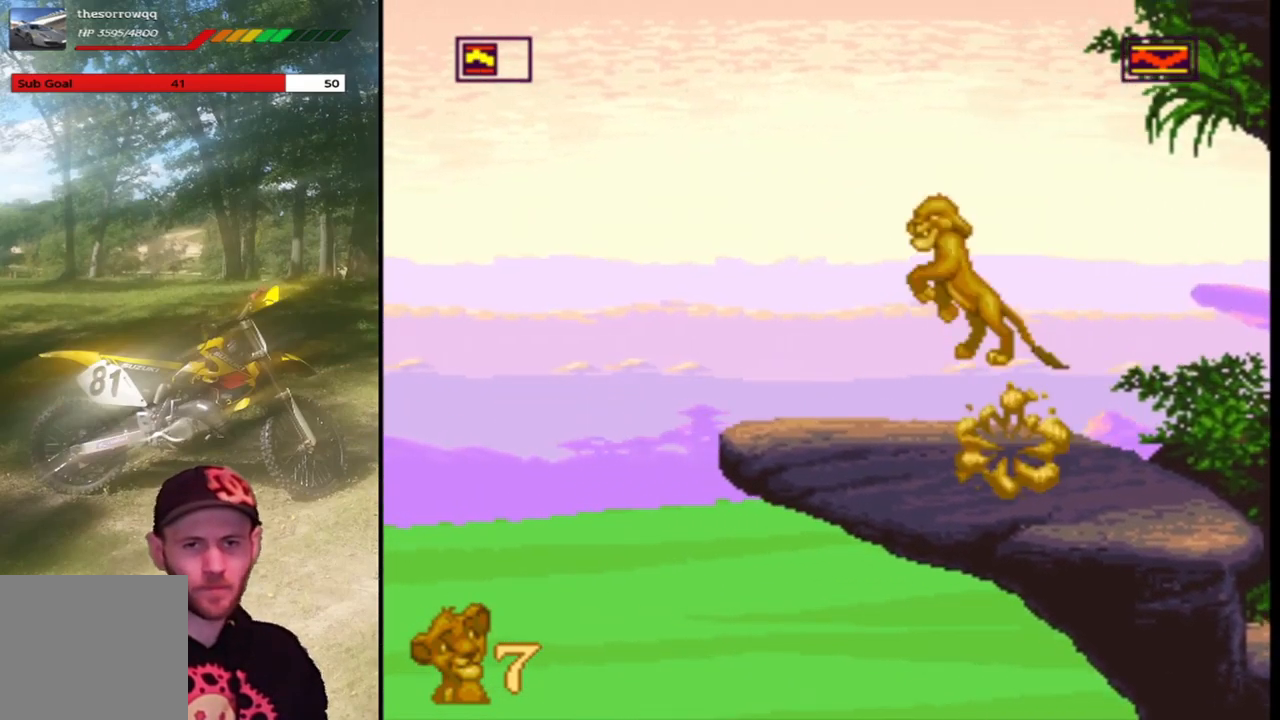
{"buttons": ["SQUARE"], "left_stick": "center", "events": [[34, "DPAD_LEFT", "up"], [101, "CROSS", "up"], [234, "DPAD_RIGHT", "down"], [401, "DPAD_RIGHT", "up"]]}
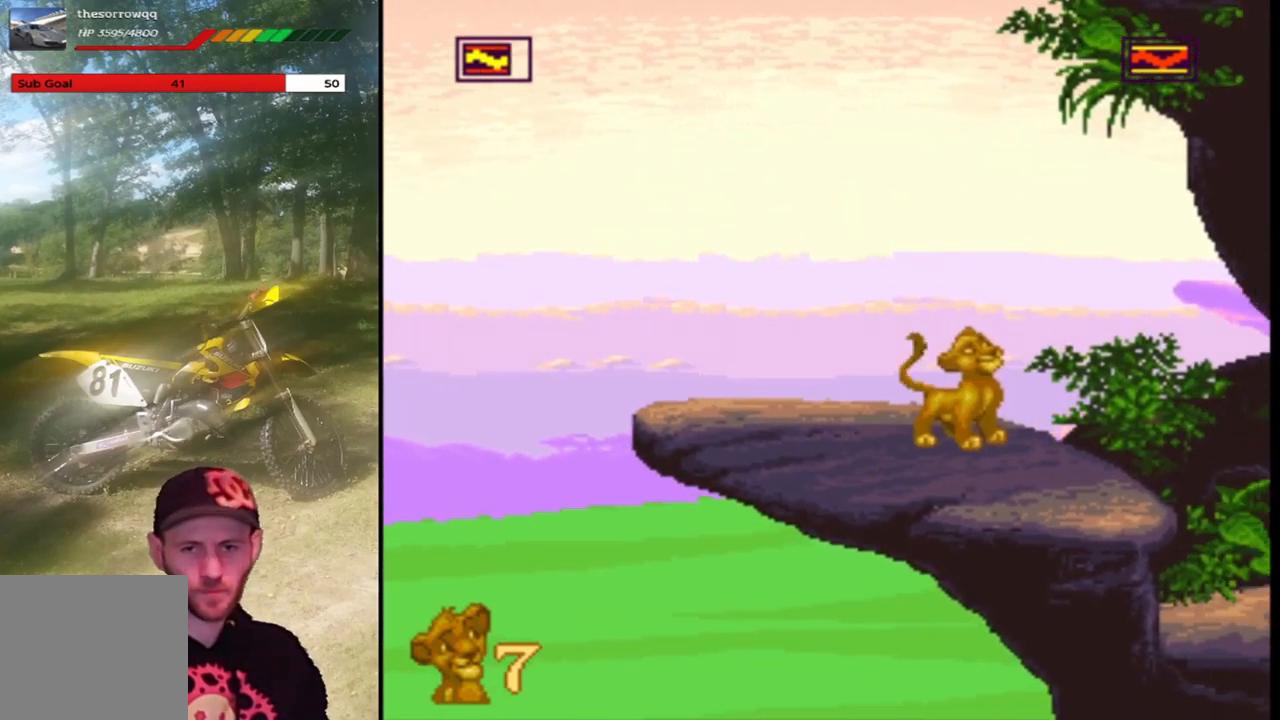
{"buttons": ["SQUARE"], "left_stick": "center", "events": [[33, "DPAD_RIGHT", "down"], [234, "DPAD_RIGHT", "up"]]}
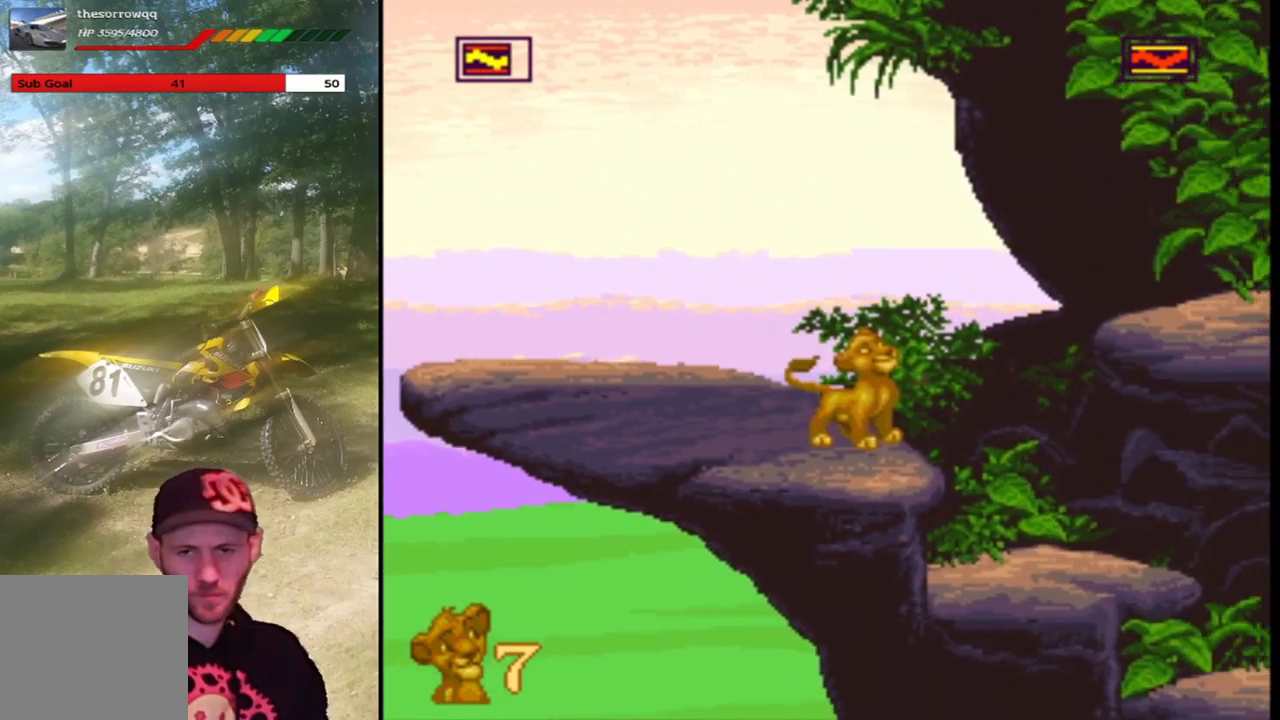
{"buttons": ["SQUARE"], "left_stick": "center", "events": []}
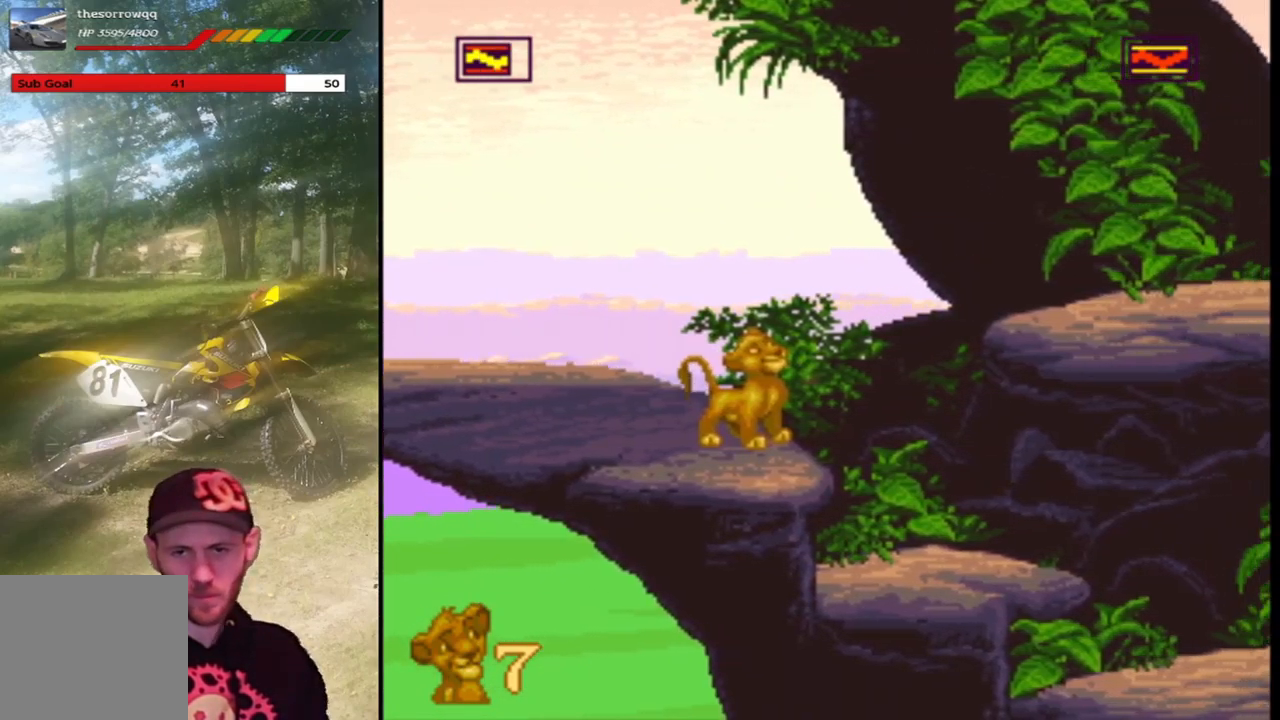
{"buttons": ["SQUARE"], "left_stick": "center", "events": []}
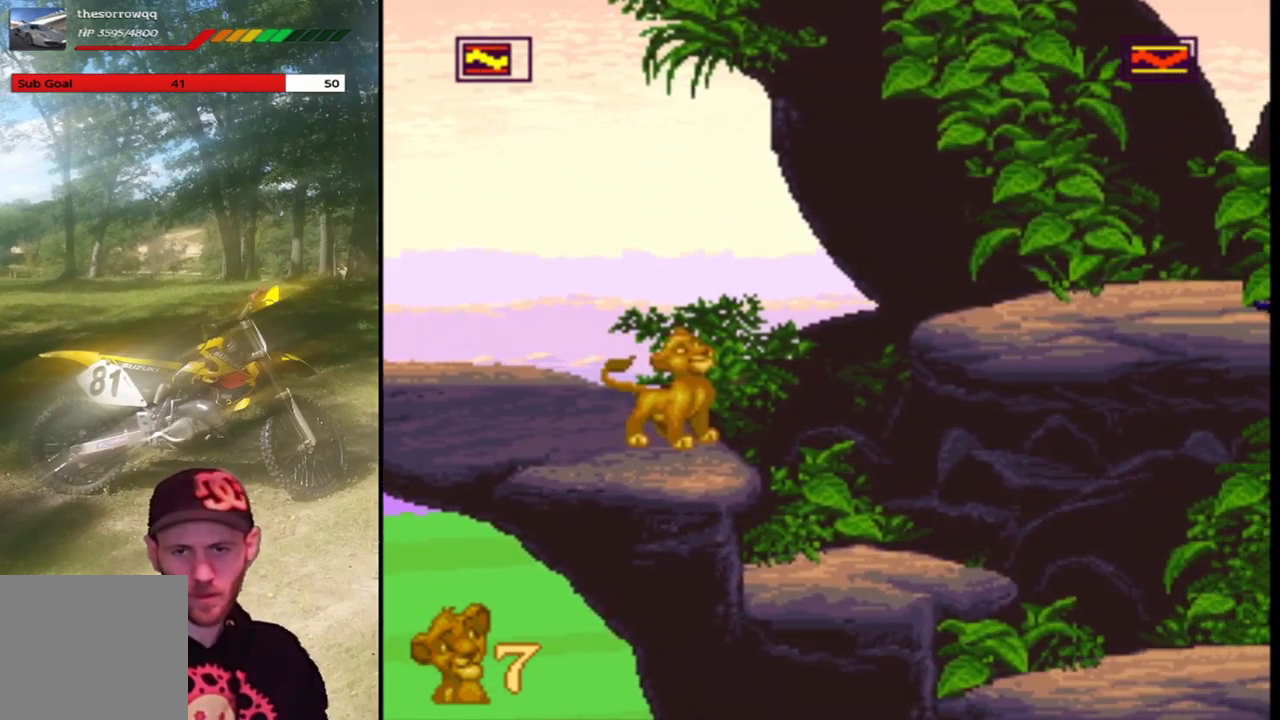
{"buttons": ["SQUARE"], "left_stick": "center", "events": []}
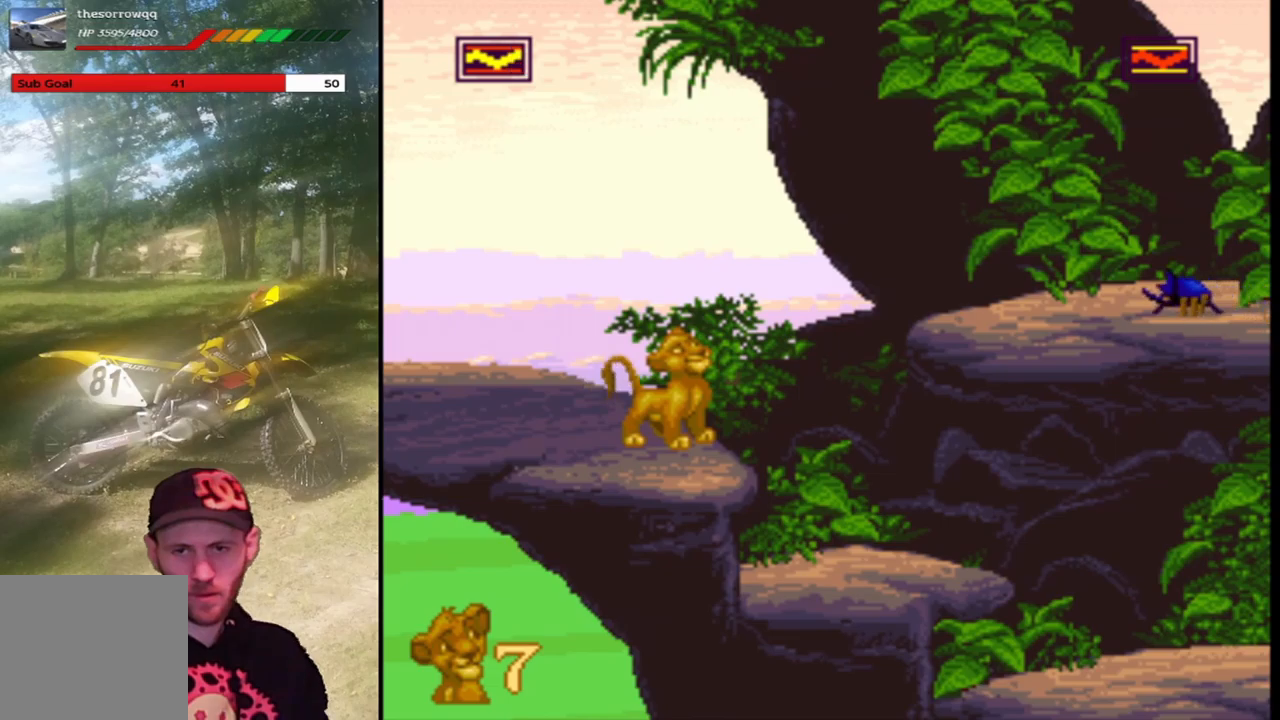
{"buttons": ["SQUARE"], "left_stick": "center", "events": []}